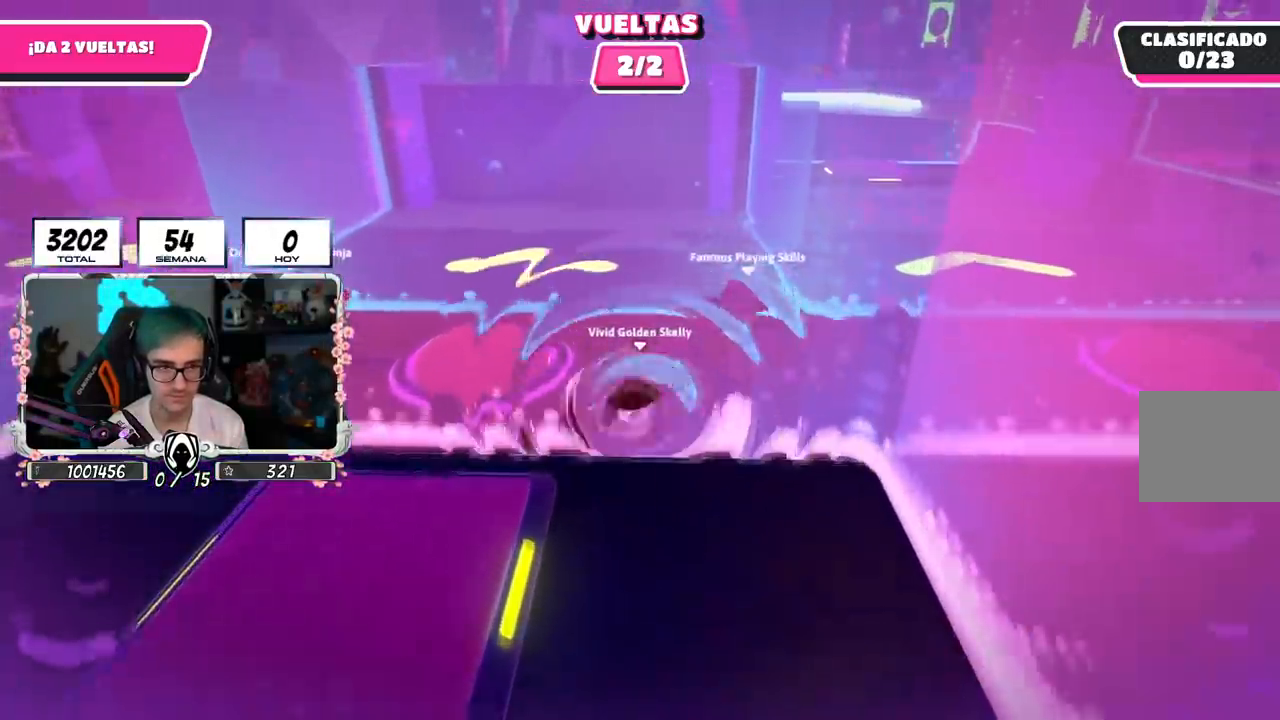
Gameplay with a controller (PlayStation layout); each line is a JSON object with the inputs held at the frame after it. "events" lists button and stick changes between this image and that frame as [ms after this image, input, new state], when the widget could be followed in between.
{"buttons": [], "left_stick": "up", "right_stick": "up", "events": [[84, "L1", "down"], [84, "R1", "down"], [334, "L2", "down"], [350, "L1", "up"], [434, "right_stick", "up"], [467, "R1", "up"], [501, "L2", "up"]]}
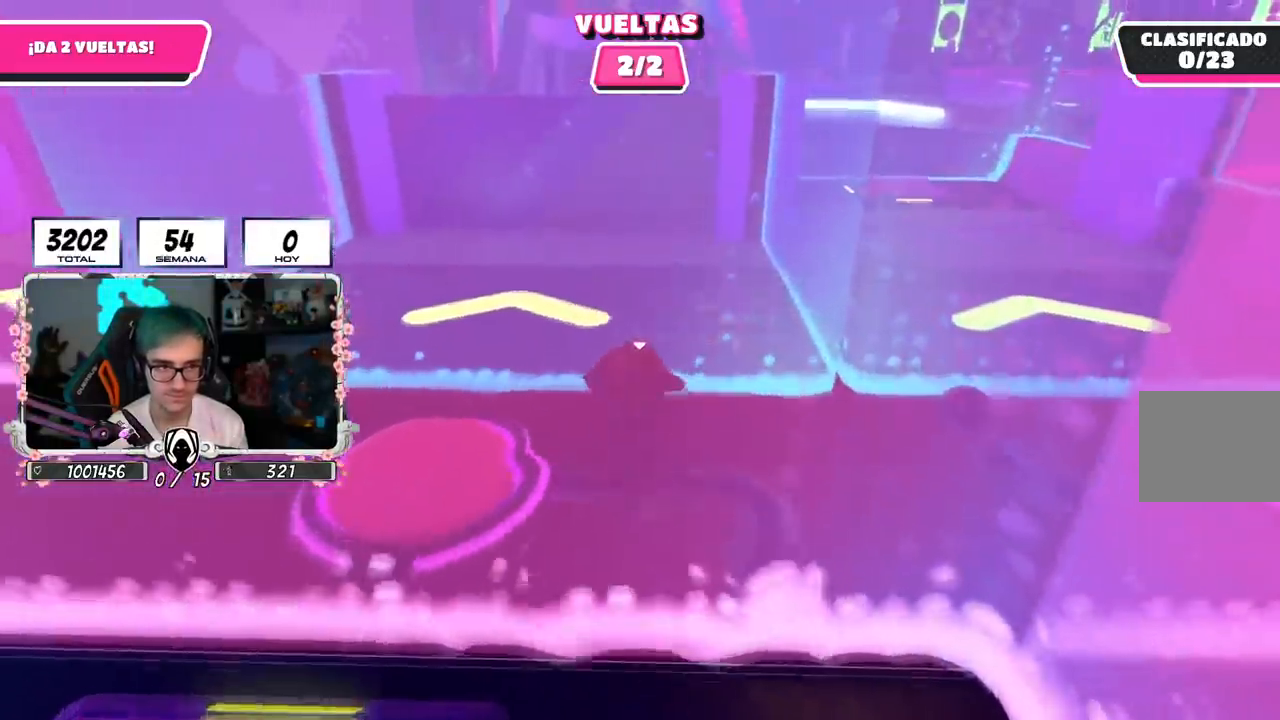
{"buttons": [], "left_stick": "up", "right_stick": "center", "events": [[50, "R1", "down"], [66, "L1", "down"], [66, "right_stick", "center"], [166, "L1", "up"], [233, "R1", "up"]]}
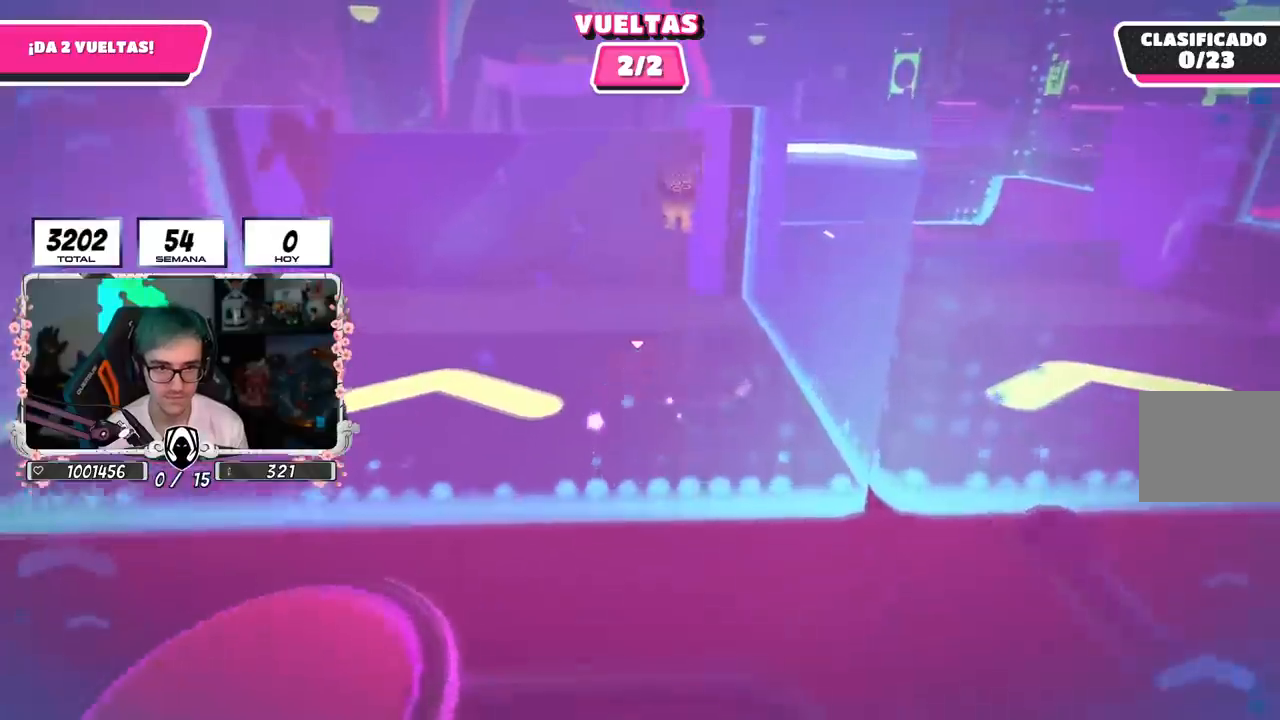
{"buttons": ["CROSS"], "left_stick": "up", "right_stick": "center", "events": [[284, "CROSS", "down"]]}
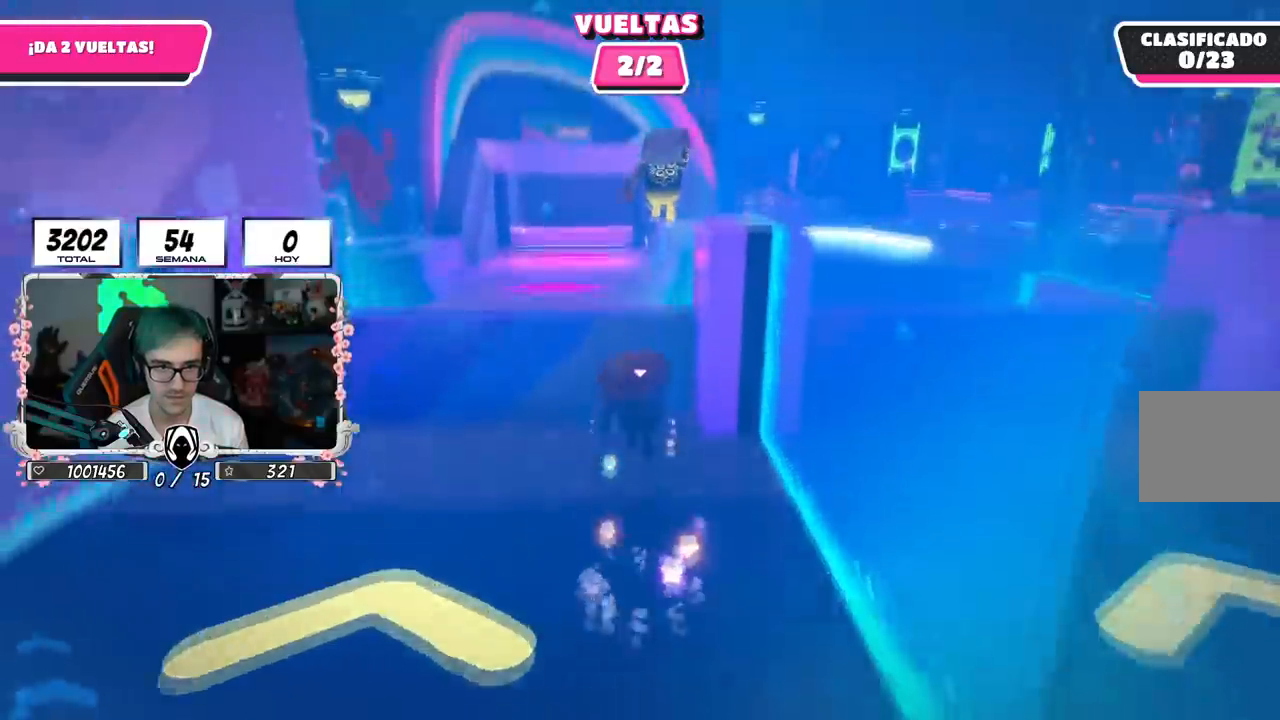
{"buttons": [], "left_stick": "up", "right_stick": "center", "events": [[233, "CROSS", "up"]]}
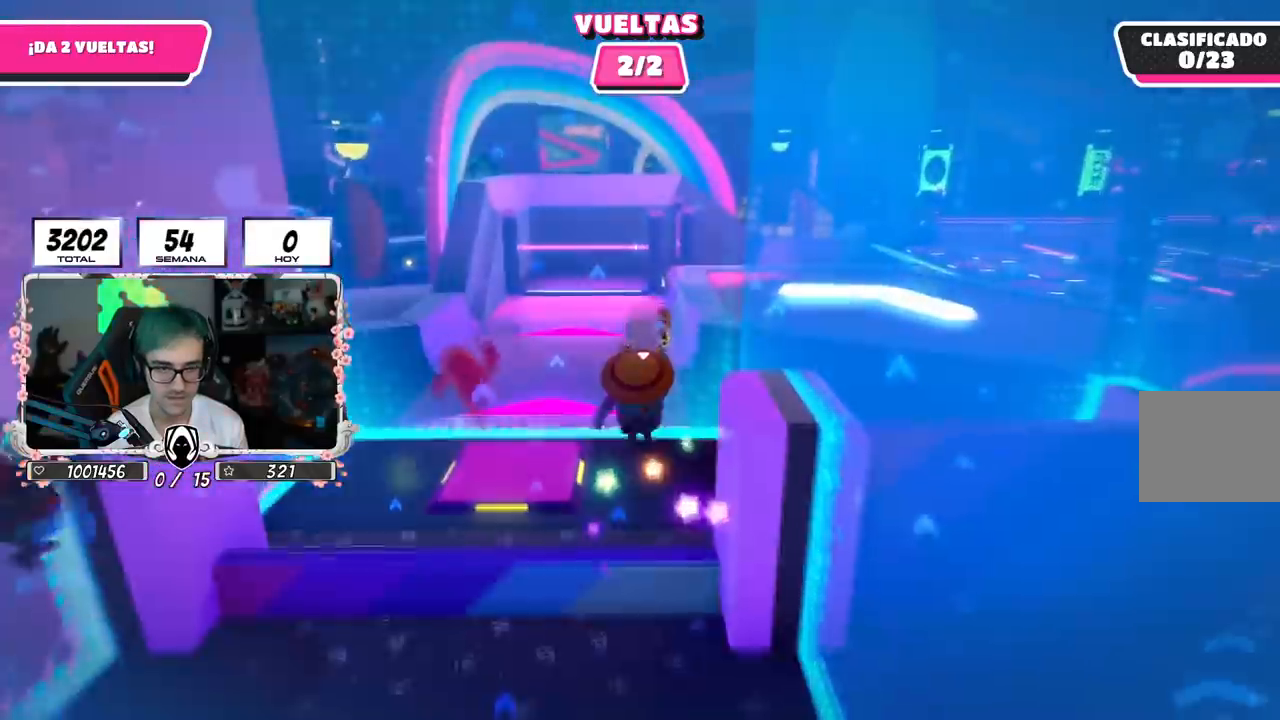
{"buttons": ["R1"], "left_stick": "up", "right_stick": "center", "events": [[234, "R1", "down"], [317, "R1", "up"], [417, "R1", "down"]]}
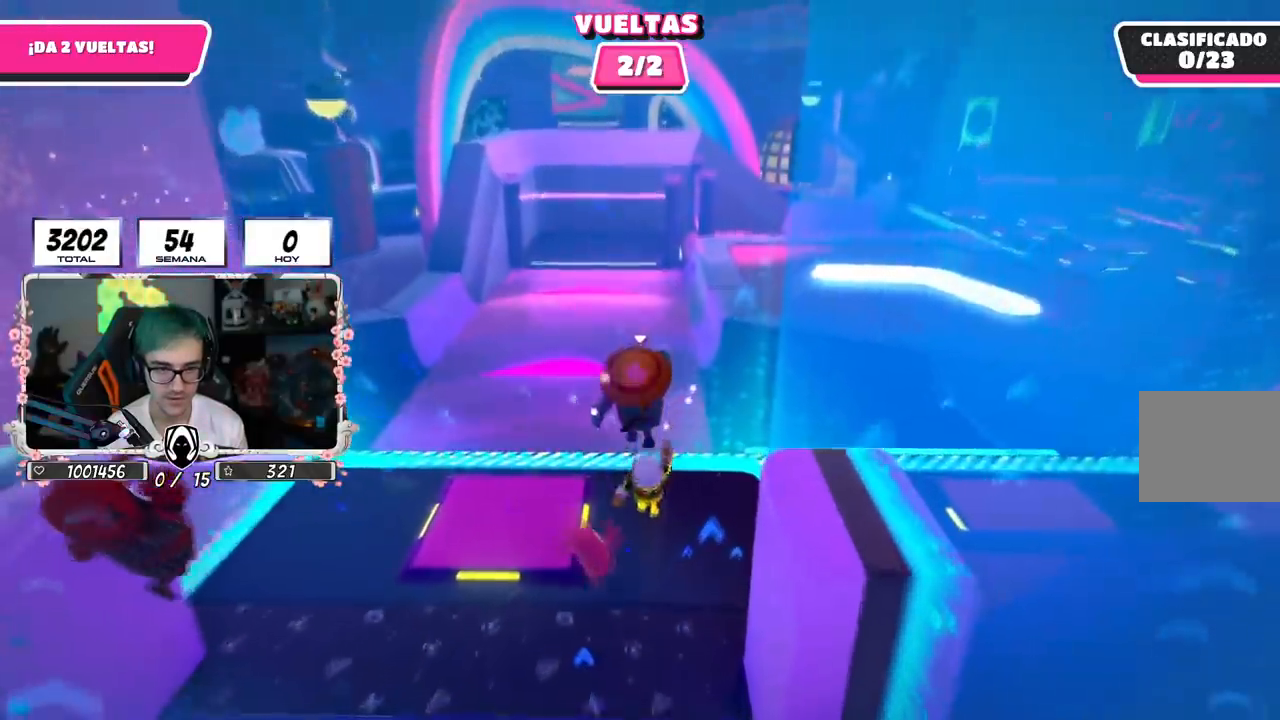
{"buttons": [], "left_stick": "up", "right_stick": "center", "events": [[16, "R1", "up"]]}
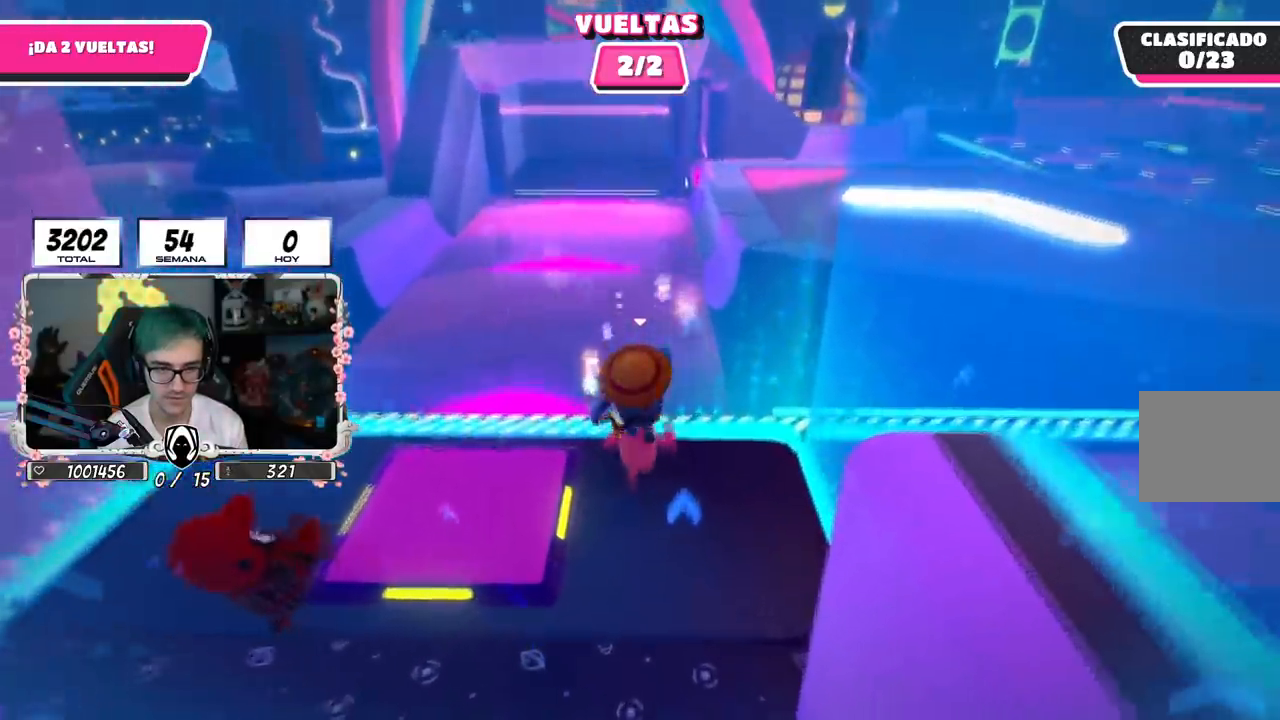
{"buttons": [], "left_stick": "up", "right_stick": "center", "events": [[234, "L1", "down"], [234, "R1", "down"], [401, "R1", "up"], [434, "L1", "up"]]}